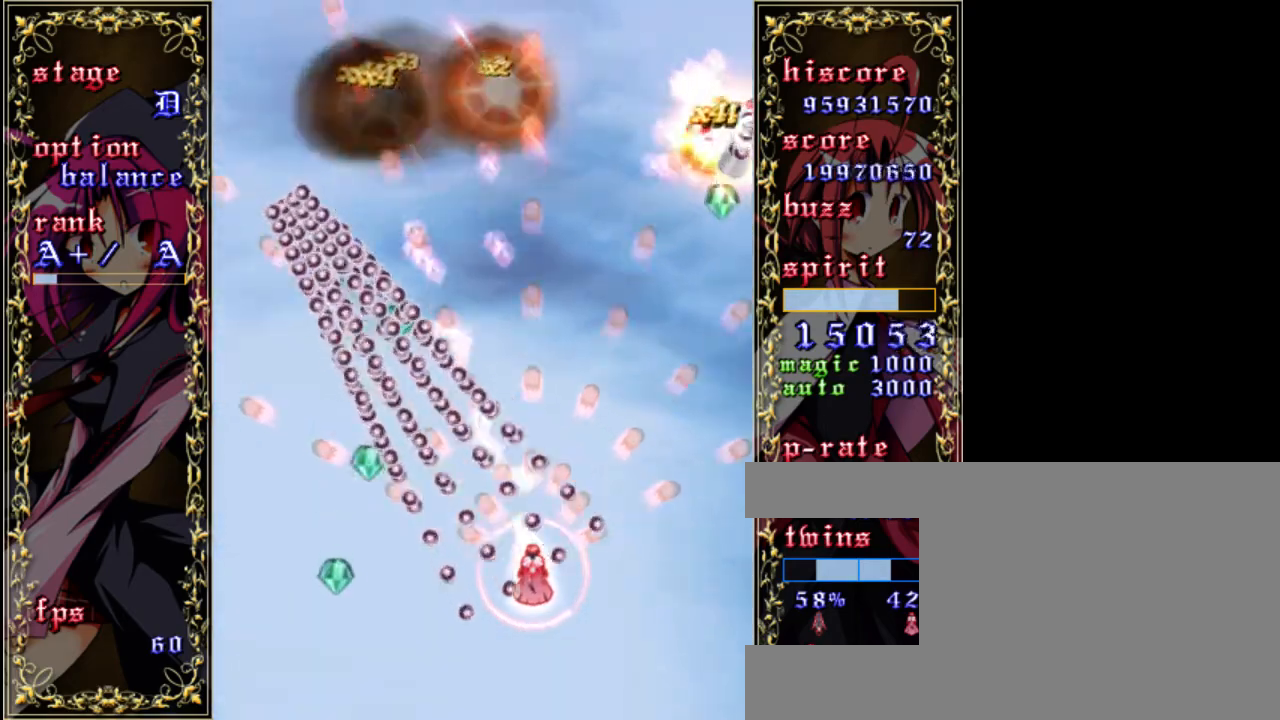
Gameplay with keyboard; each line is a JSON object with the keys held at the frame after it. "events" lists presses ("down") and releases ("up") of "a", "c", "d", "down", "left", "right", "s", "shift", "up", "x" and "z" between this image and that frame as [ms after this image, input, new state], when the widget could be followed in between. No other keys are recorded. Mouse input is not recorded.
{"keys": ["shift", "z"], "events": [[333, "left", "down"], [367, "up", "down"], [467, "left", "up"], [500, "up", "up"]]}
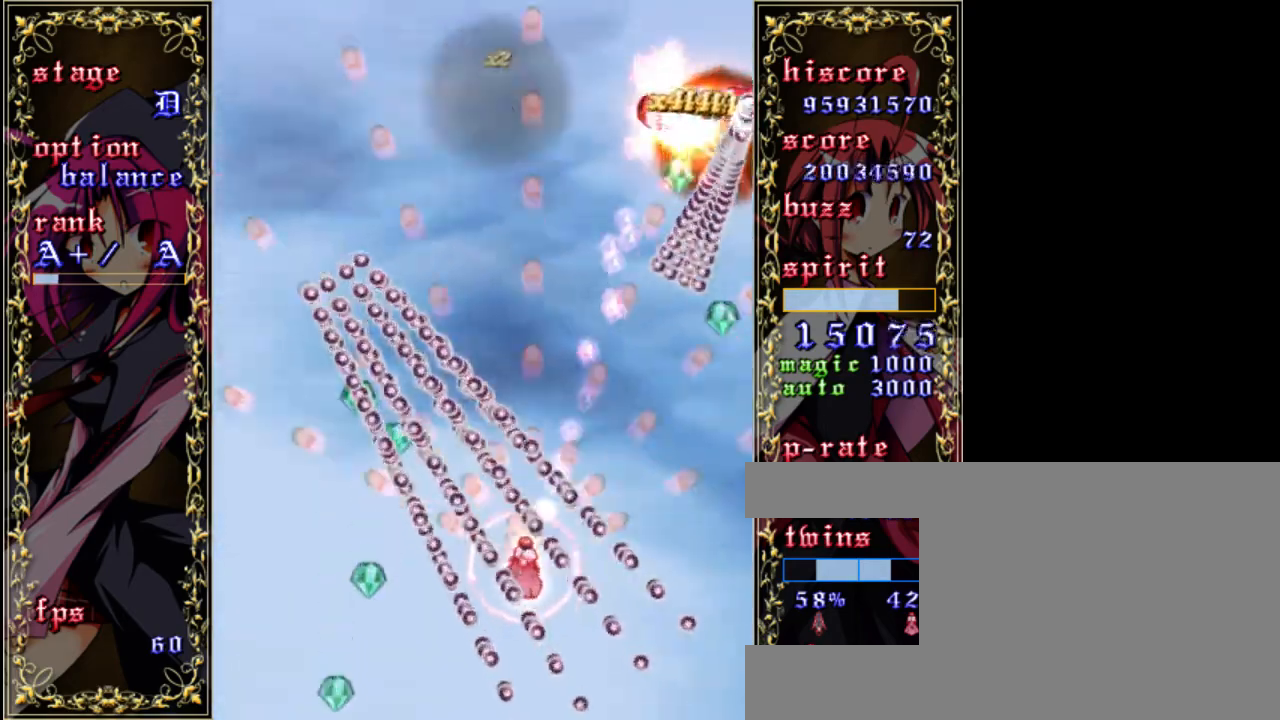
{"keys": ["shift", "z"], "events": []}
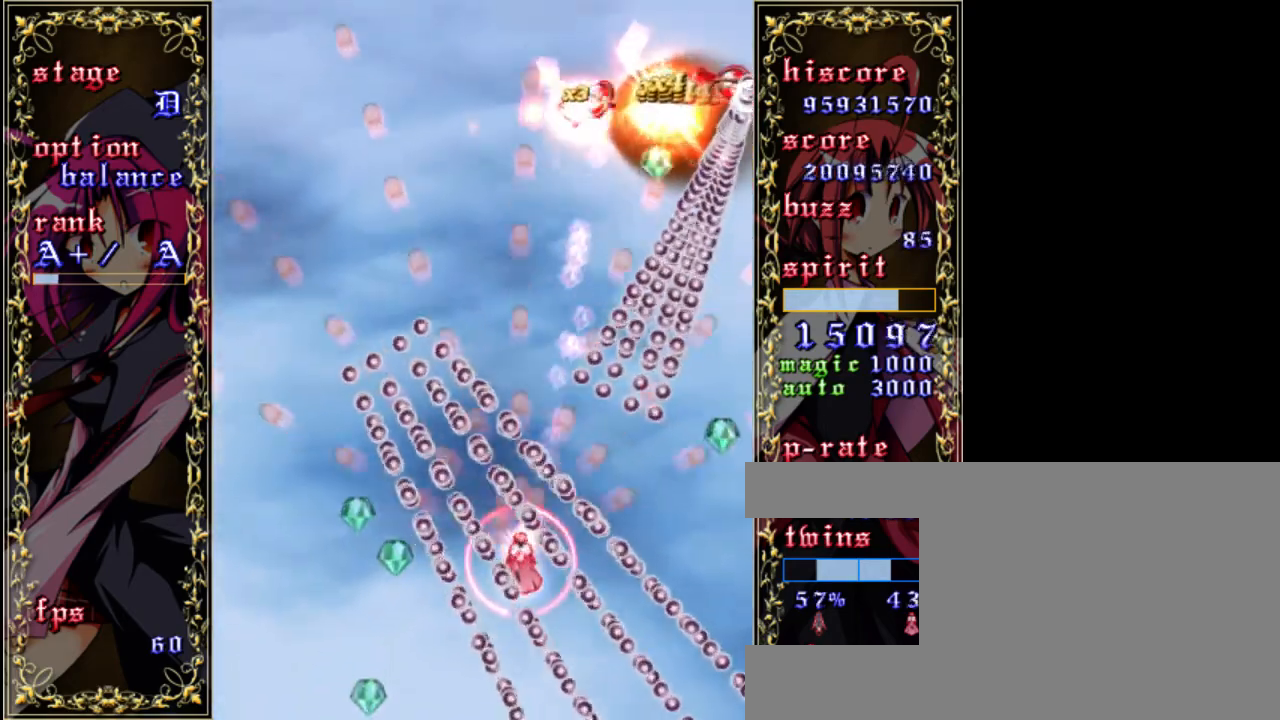
{"keys": ["down", "shift", "z"], "events": [[500, "down", "down"]]}
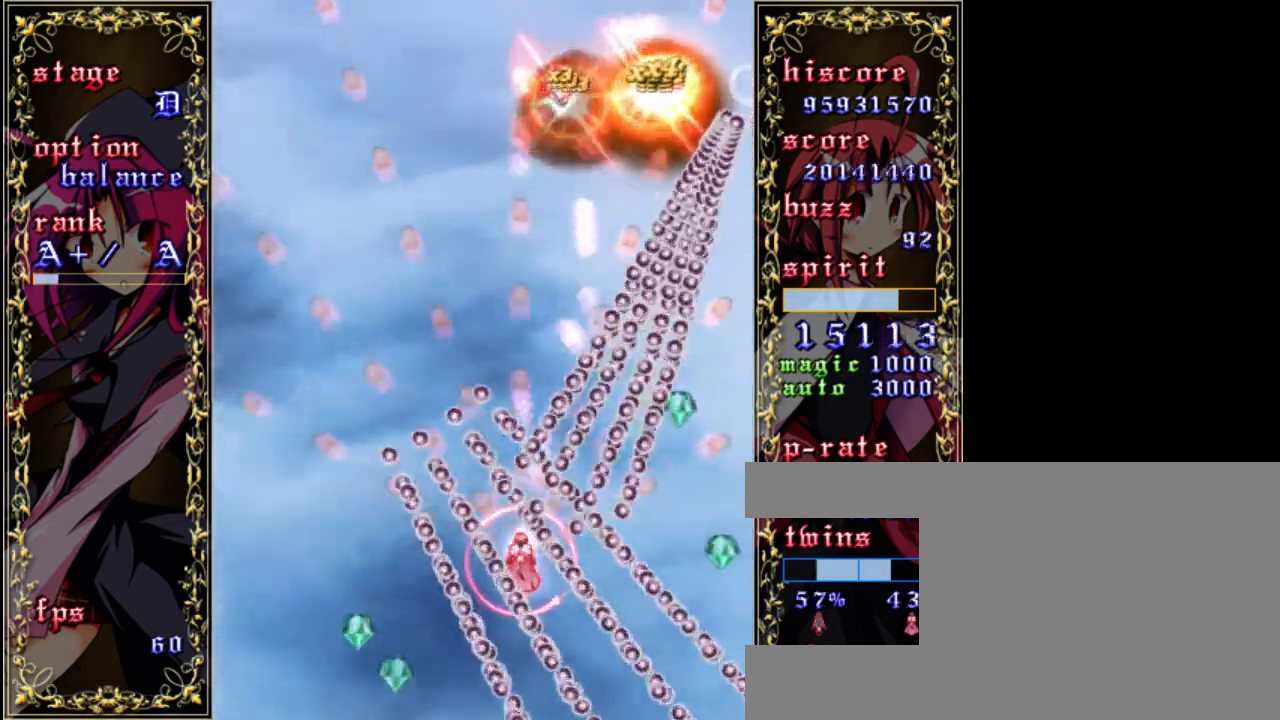
{"keys": ["shift", "z"], "events": [[100, "down", "up"]]}
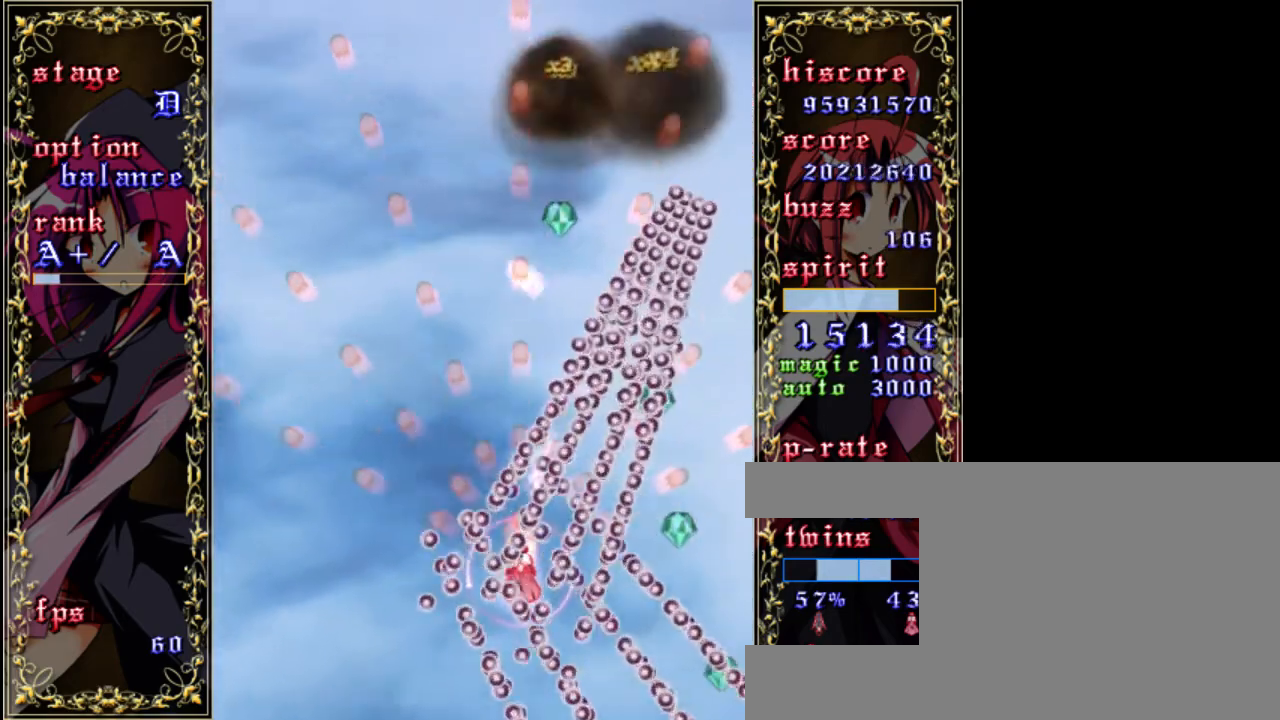
{"keys": ["shift", "z"], "events": []}
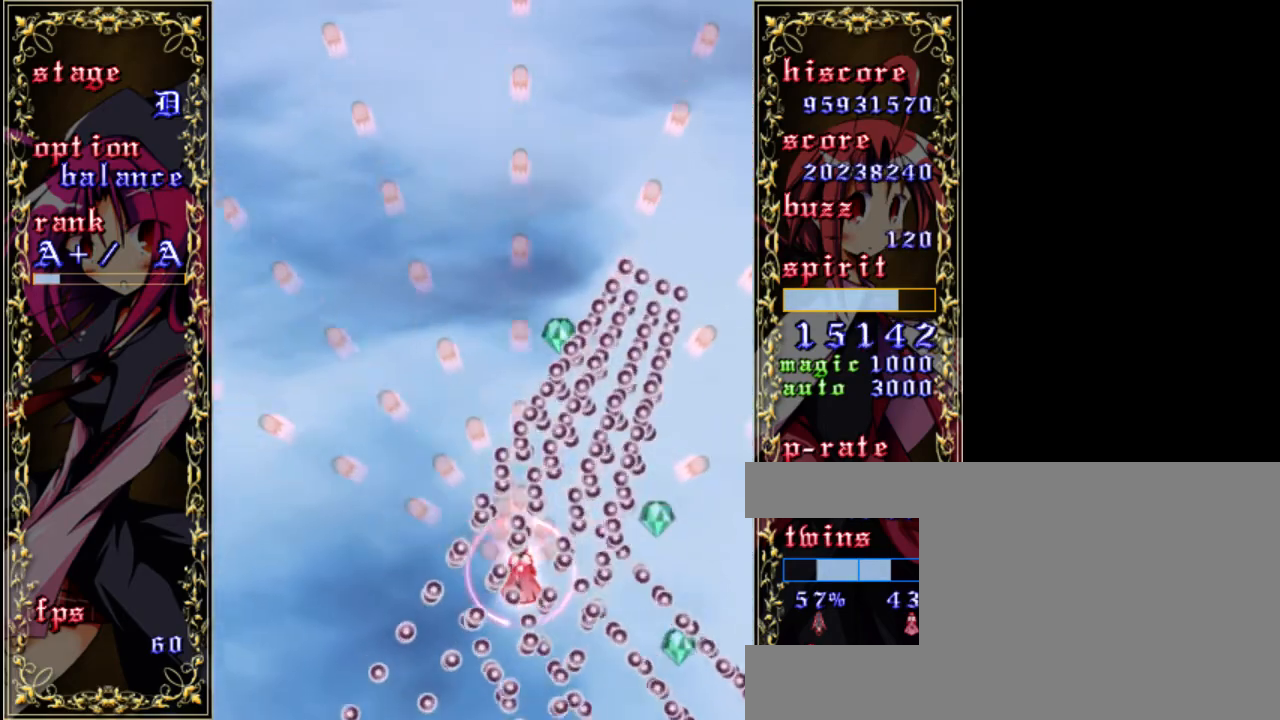
{"keys": ["shift", "z"], "events": []}
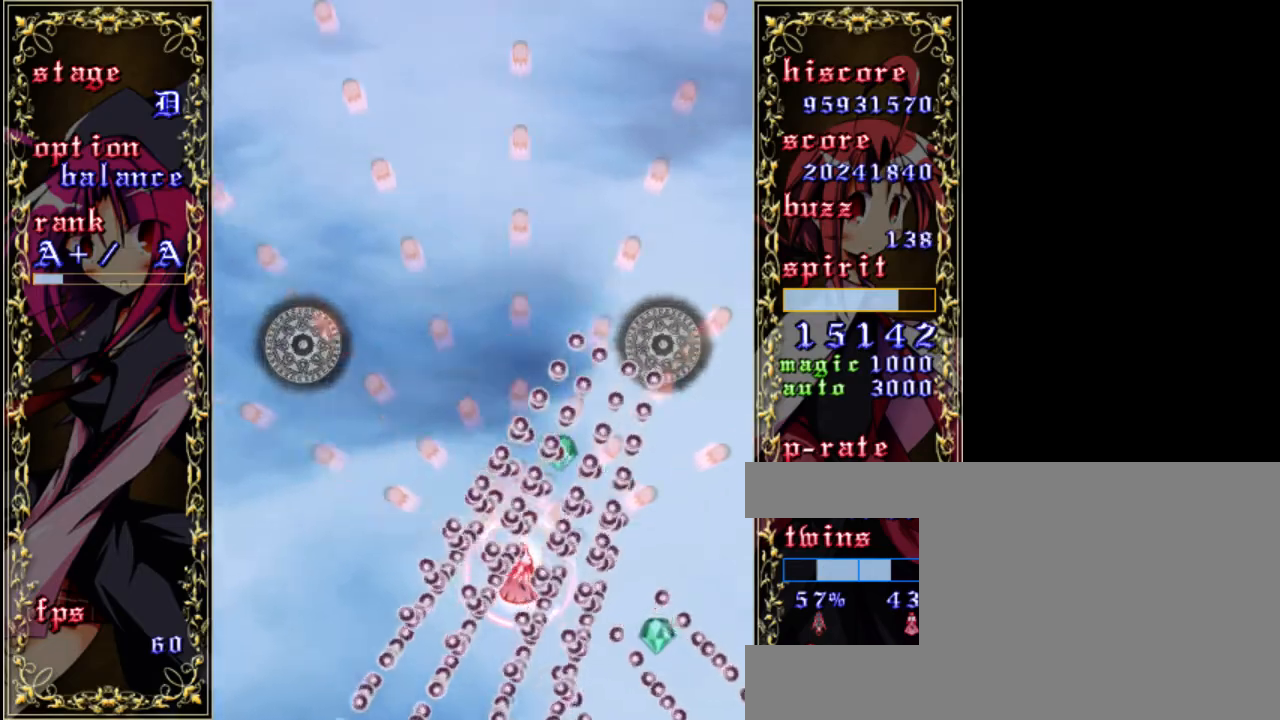
{"keys": ["shift", "z"], "events": []}
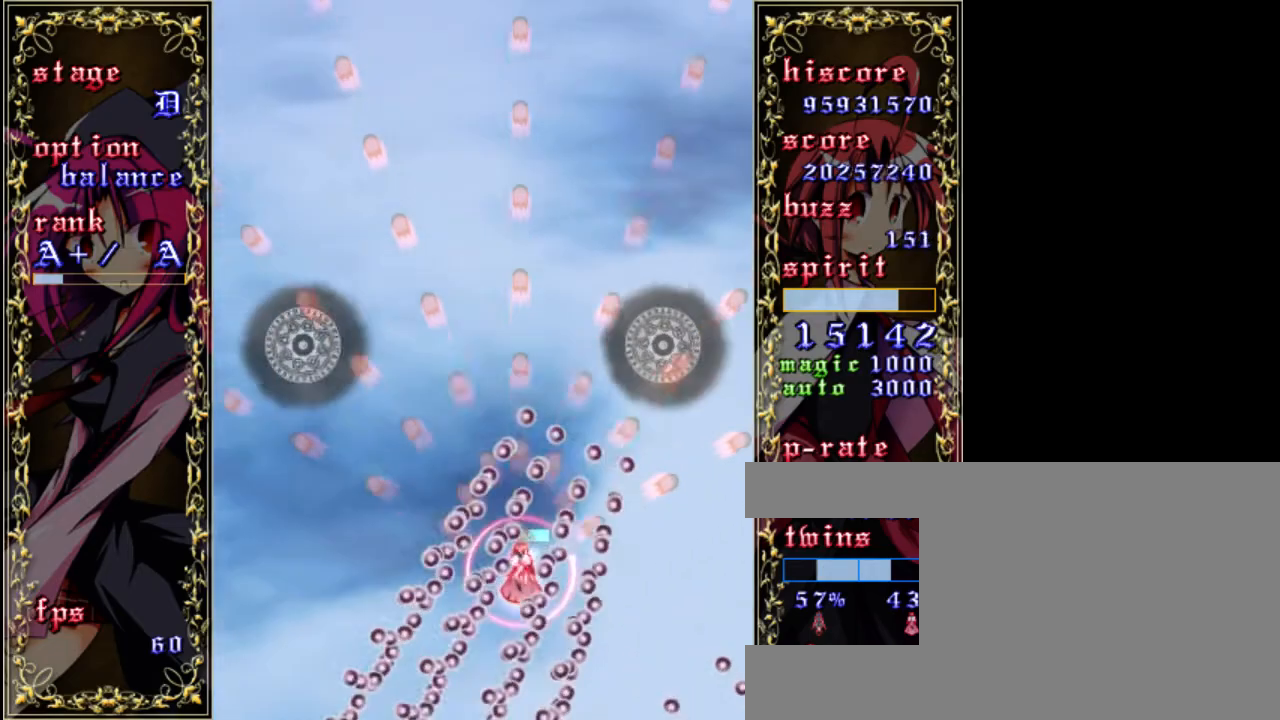
{"keys": ["shift", "z"], "events": []}
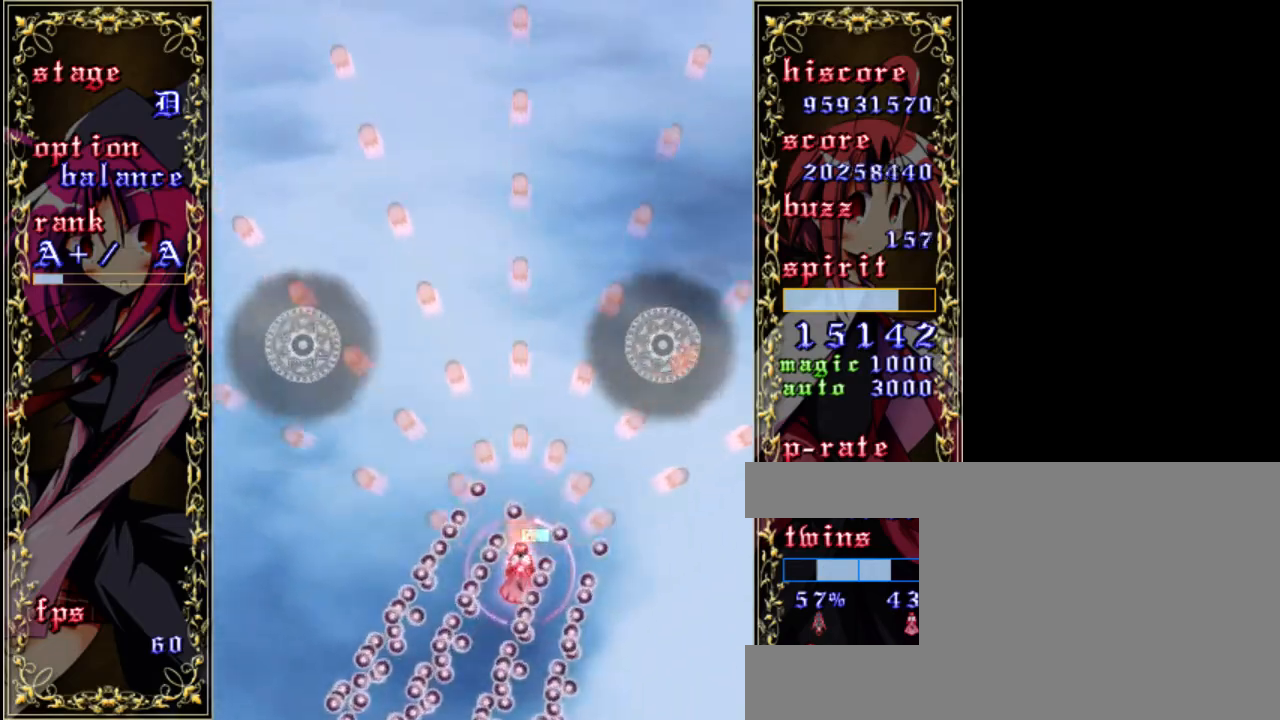
{"keys": ["left", "shift", "up", "z"], "events": [[150, "up", "down"], [383, "left", "down"]]}
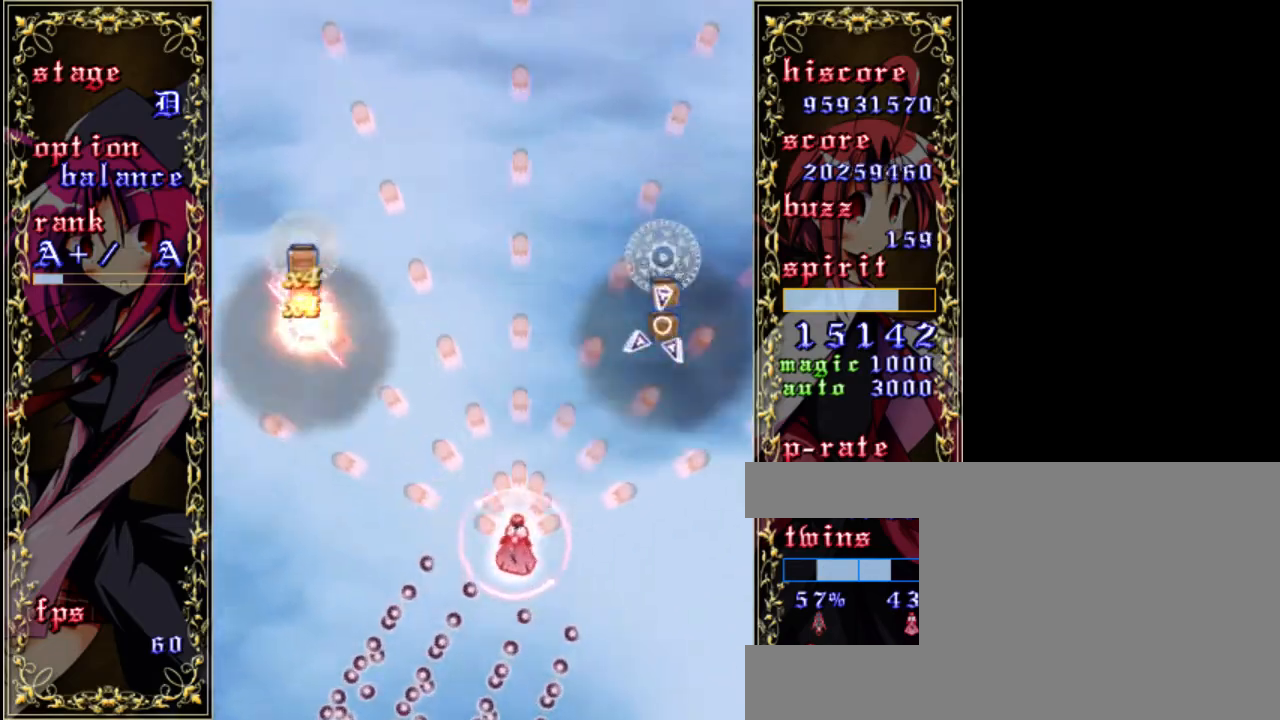
{"keys": ["left", "shift", "z"], "events": [[183, "left", "up"], [483, "left", "down"], [483, "up", "up"]]}
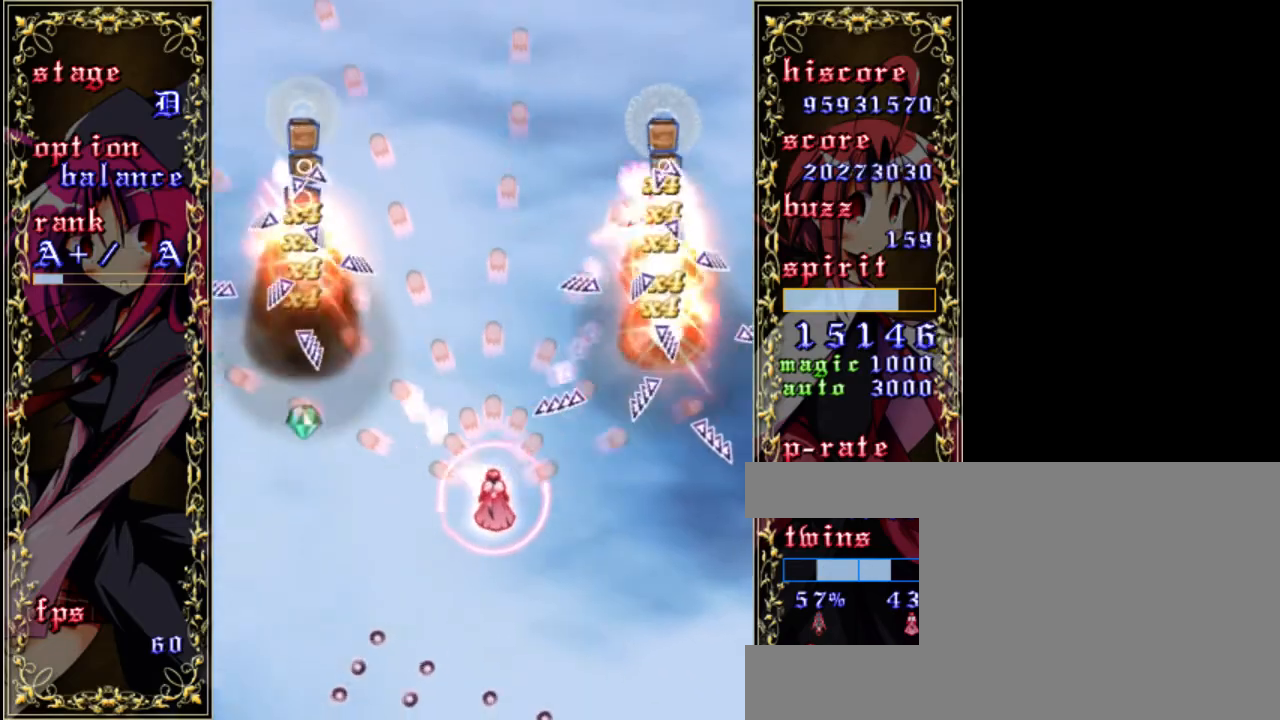
{"keys": ["right", "shift", "z"], "events": [[50, "shift", "up"], [150, "down", "down"], [183, "left", "up"], [383, "down", "up"], [417, "shift", "down"], [450, "right", "down"]]}
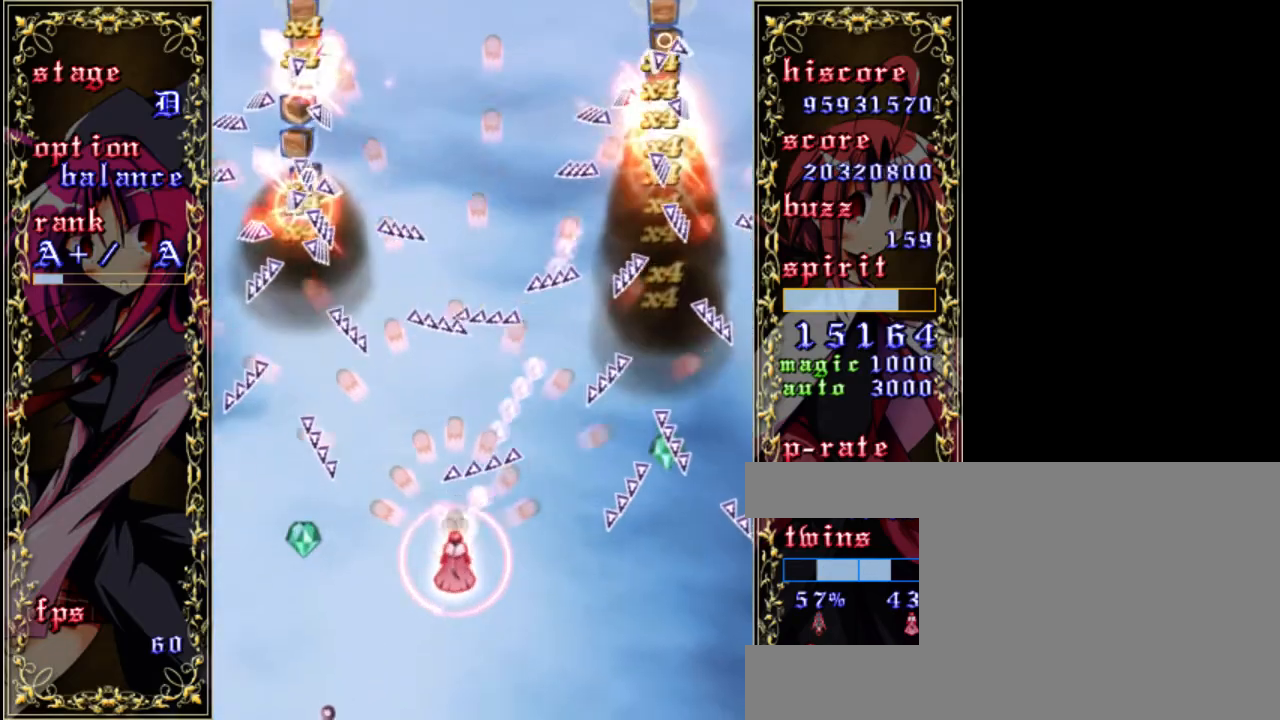
{"keys": ["up", "z"], "events": [[183, "right", "up"], [317, "up", "down"], [450, "shift", "up"]]}
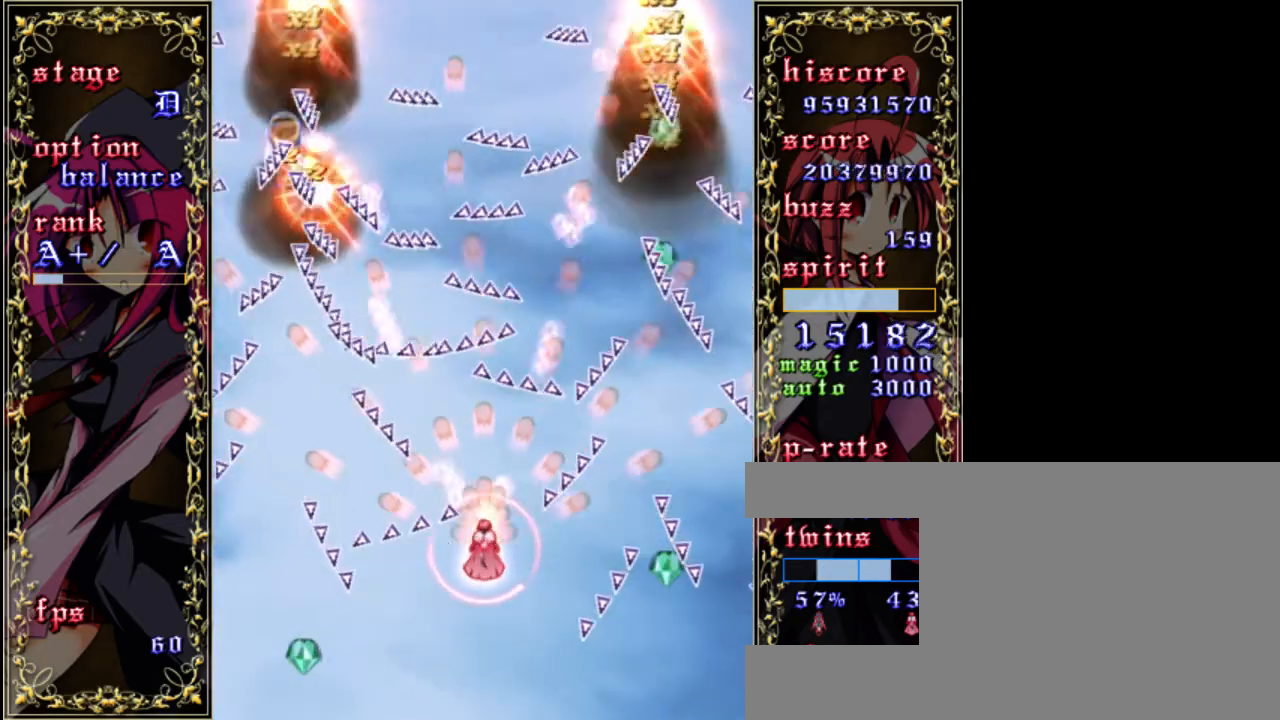
{"keys": ["shift", "z"], "events": [[250, "left", "down"], [250, "shift", "down"], [283, "up", "up"], [317, "left", "up"]]}
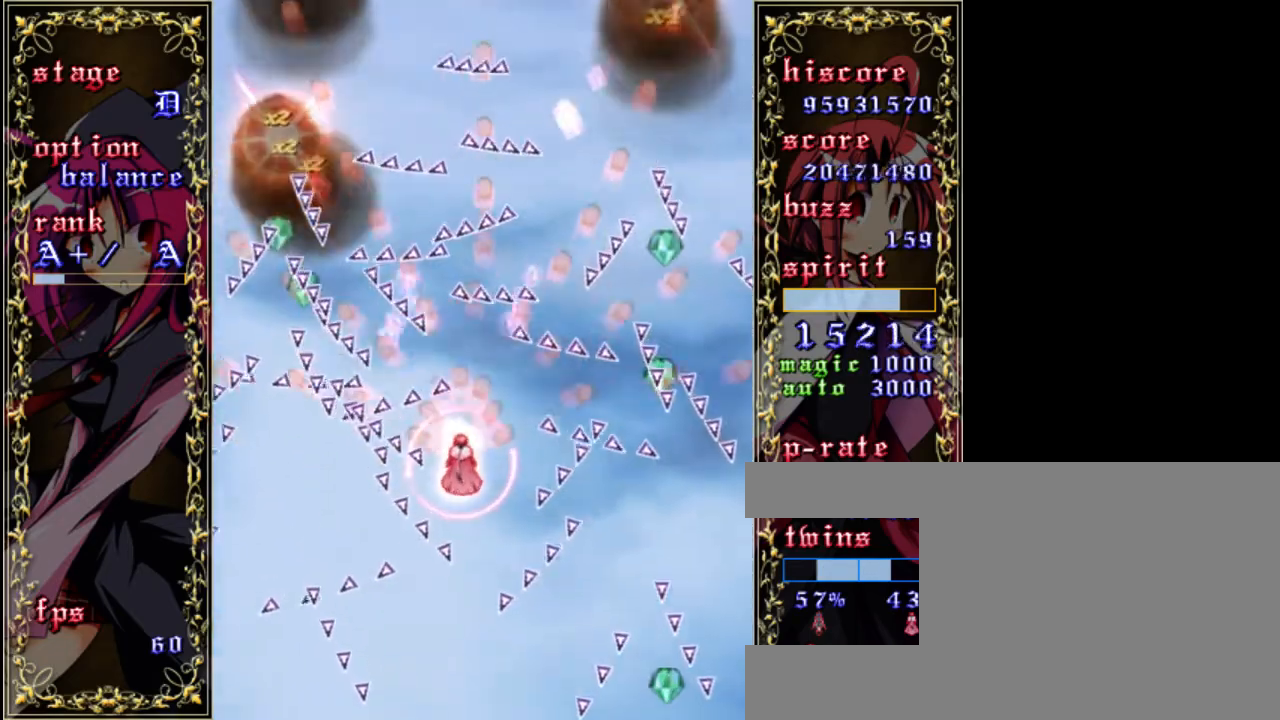
{"keys": ["up", "z"], "events": [[83, "right", "down"], [117, "up", "down"], [317, "shift", "up"], [417, "right", "up"]]}
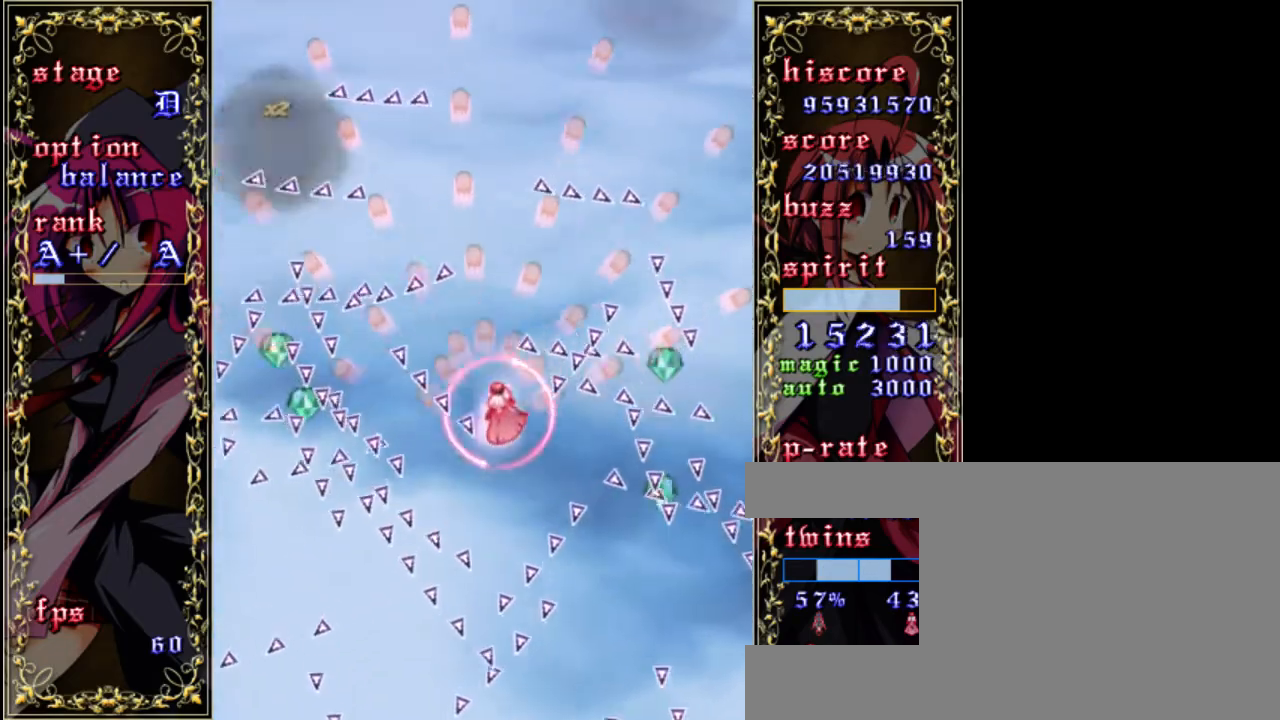
{"keys": ["down", "left", "z"], "events": [[183, "up", "up"], [317, "left", "down"], [383, "down", "down"]]}
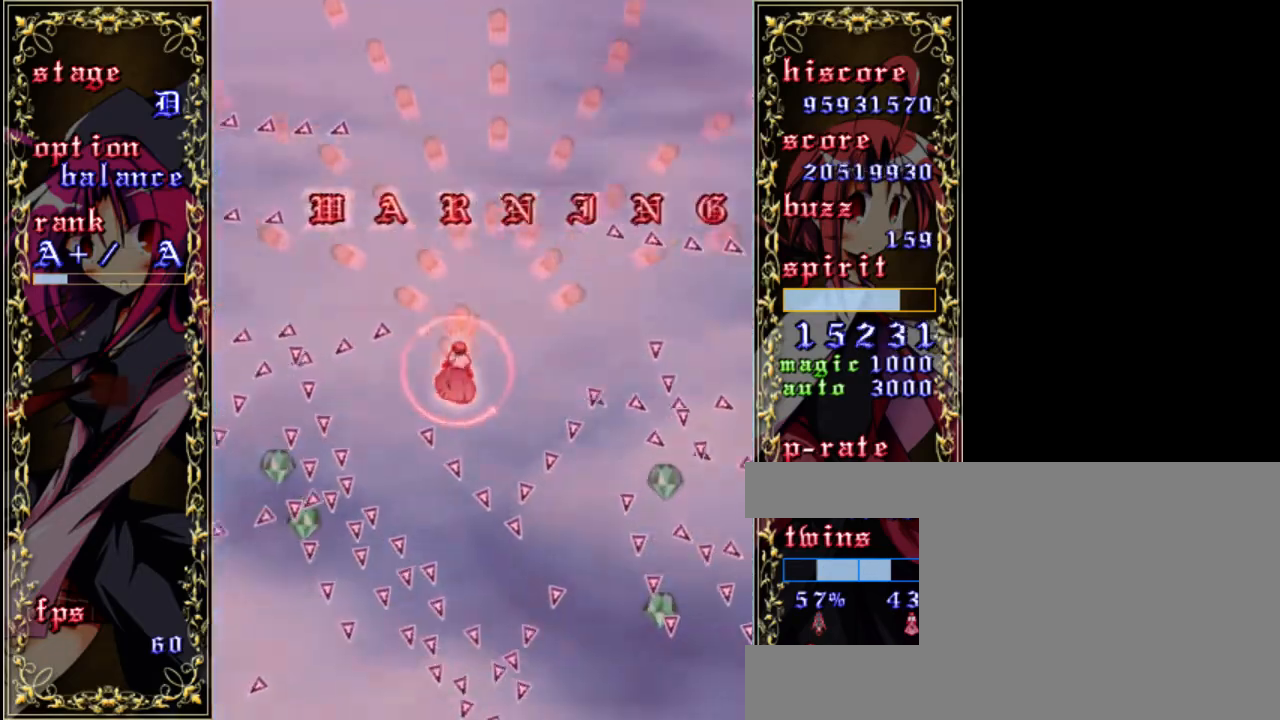
{"keys": ["z"], "events": [[217, "left", "up"], [417, "down", "up"]]}
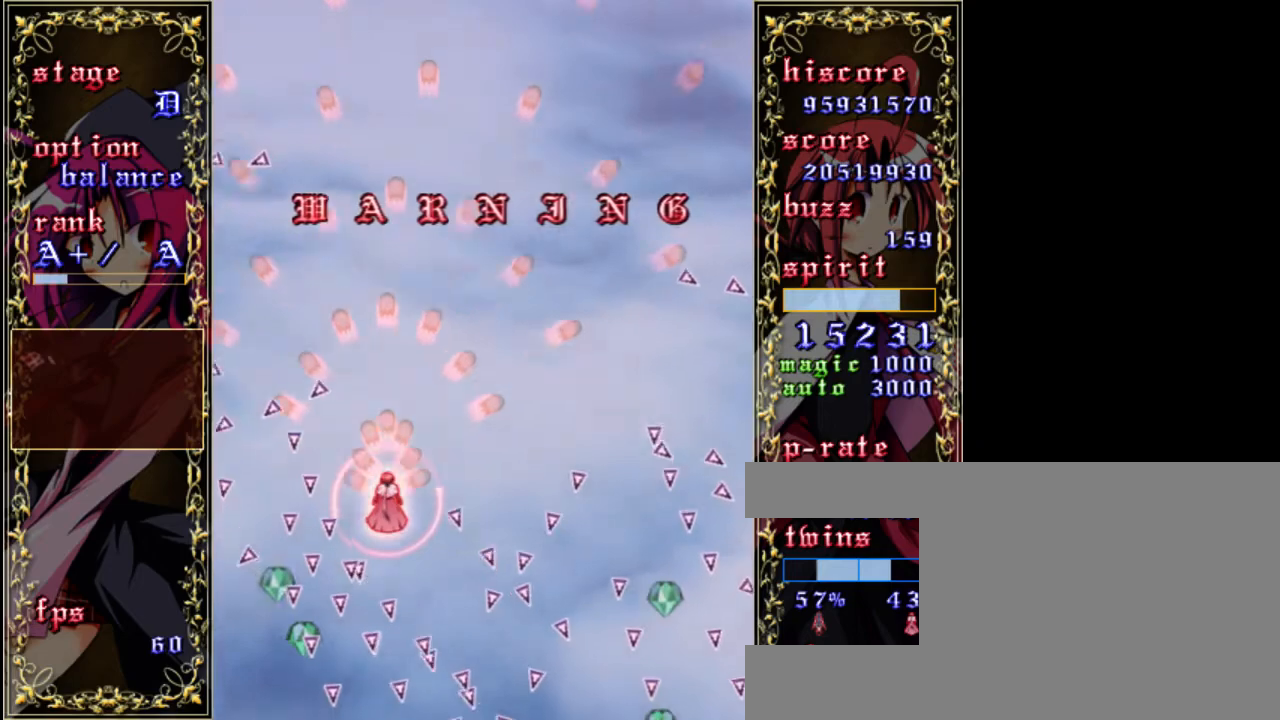
{"keys": ["right", "z"], "events": [[350, "right", "down"]]}
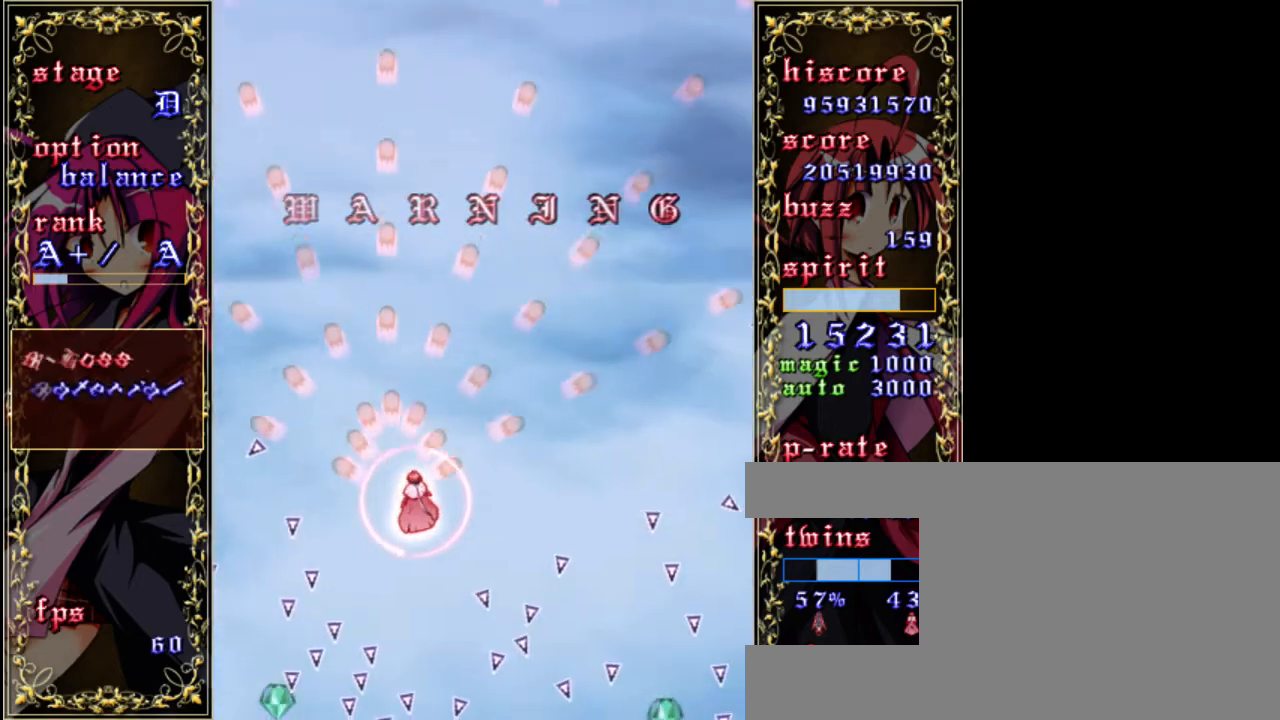
{"keys": ["down", "z"], "events": [[83, "a", "down"], [83, "right", "up"], [217, "a", "up"], [417, "down", "down"]]}
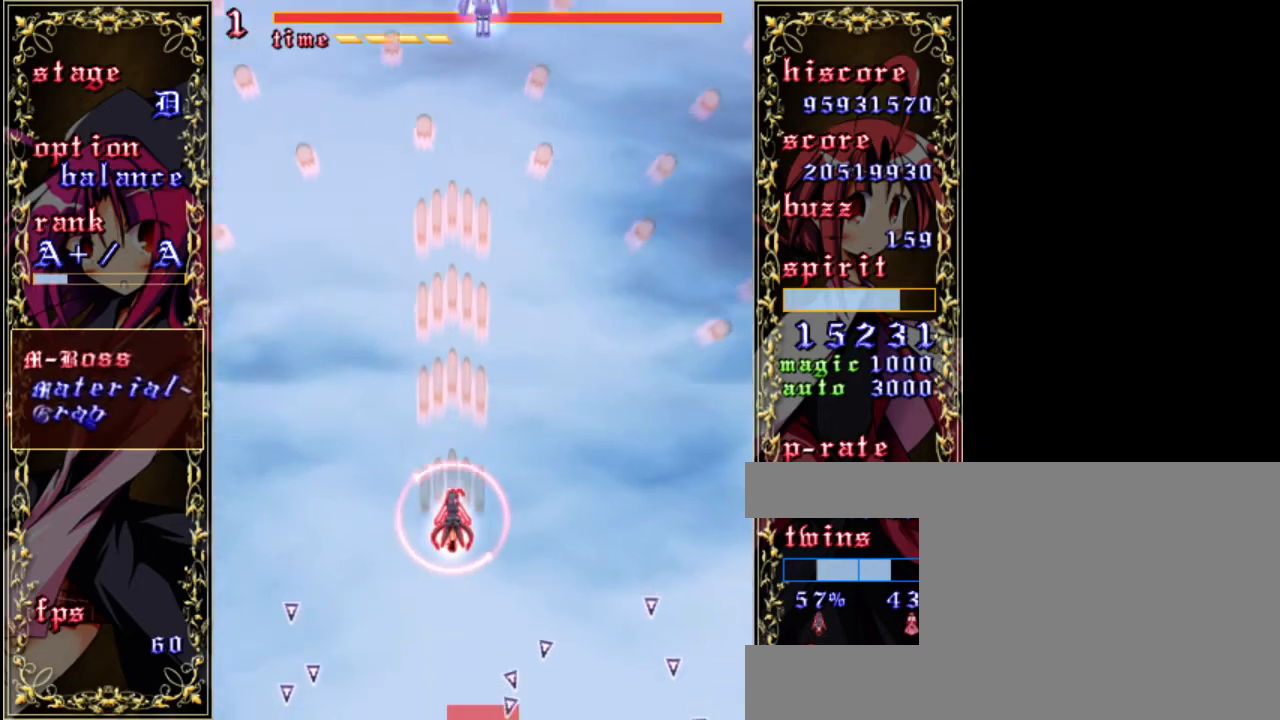
{"keys": ["down", "z"], "events": [[83, "down", "up"], [350, "right", "down"], [417, "down", "down"], [417, "right", "up"]]}
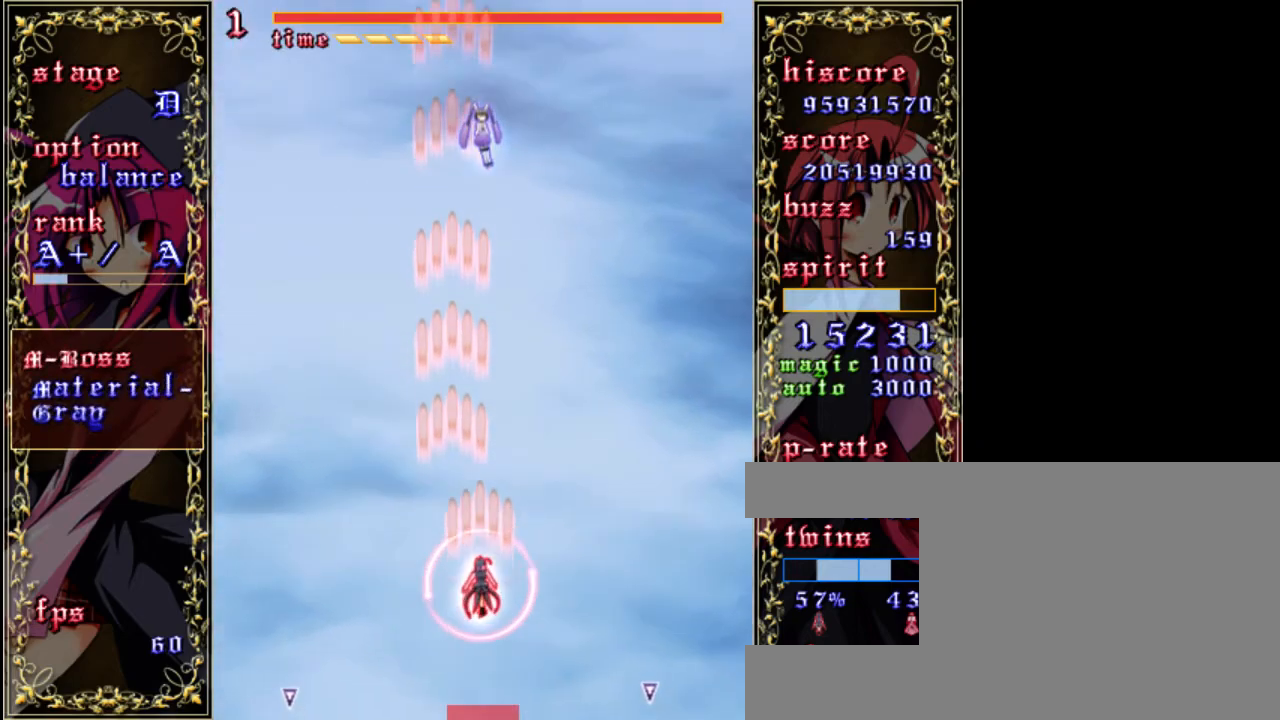
{"keys": ["down", "z"], "events": []}
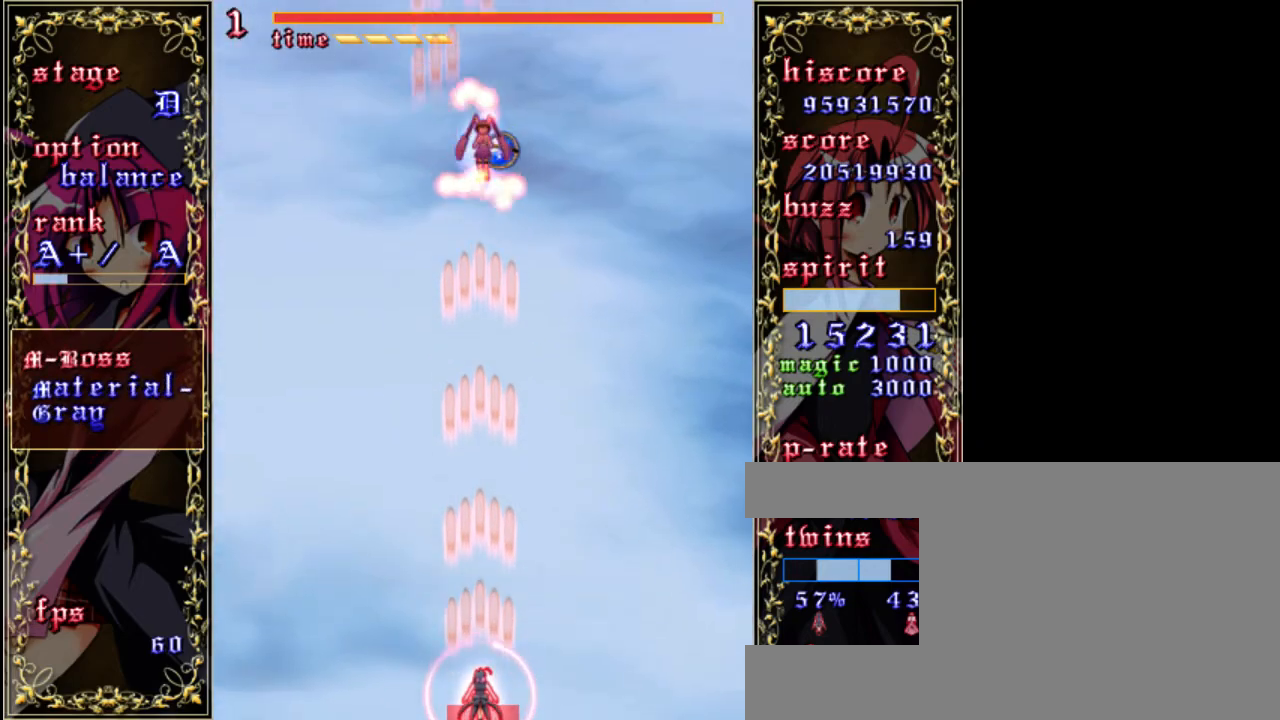
{"keys": ["down", "shift", "z"], "events": [[17, "shift", "down"], [217, "down", "up"], [500, "down", "down"]]}
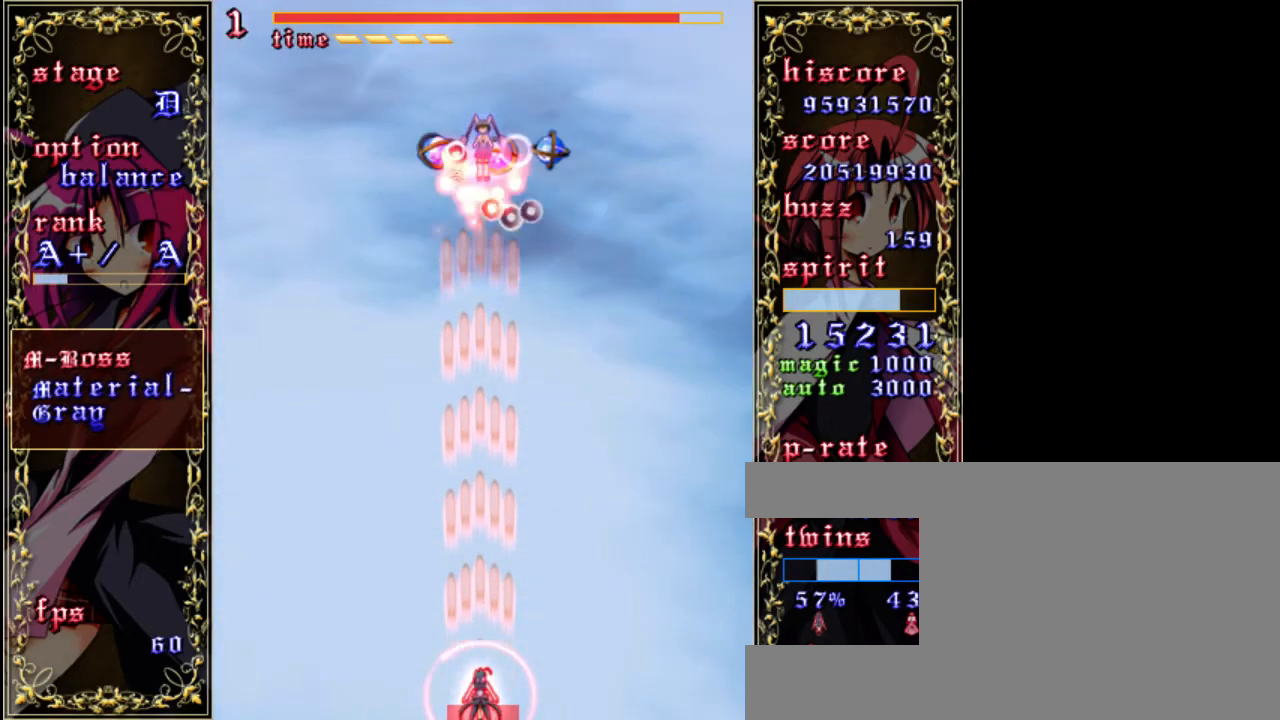
{"keys": ["shift", "z"], "events": [[200, "down", "up"]]}
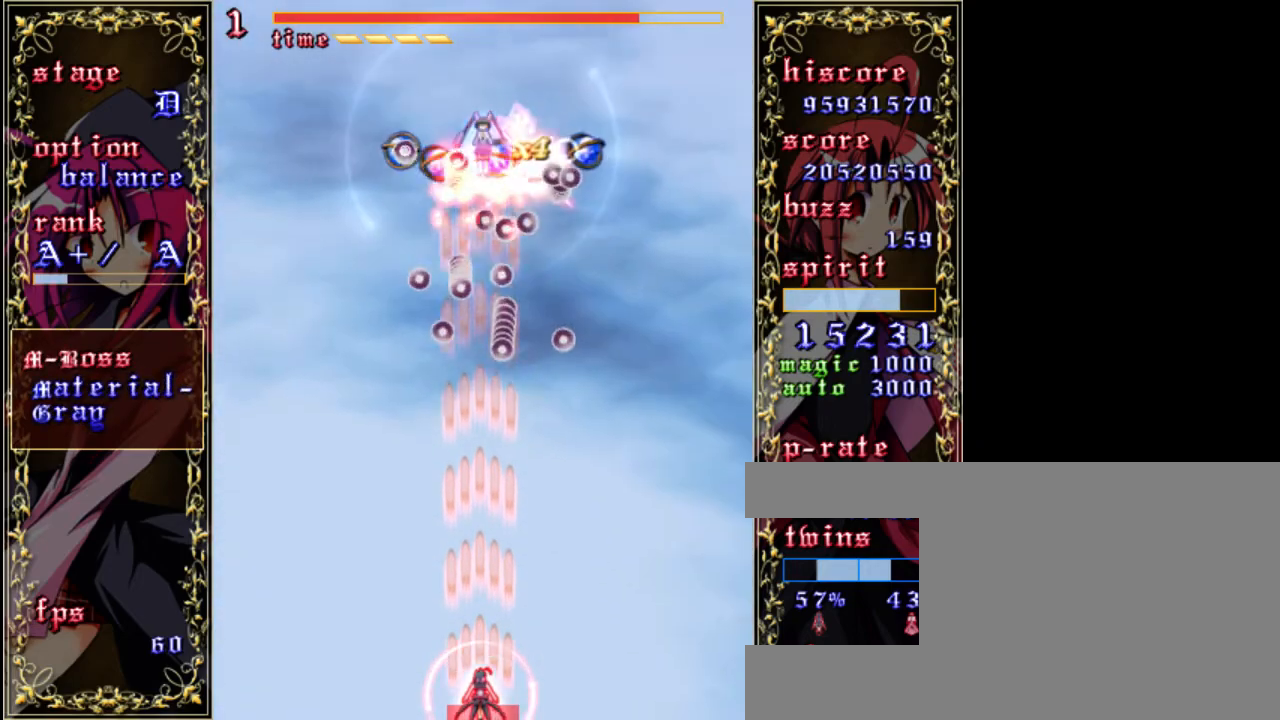
{"keys": ["shift", "z"], "events": [[300, "right", "down"], [400, "right", "up"]]}
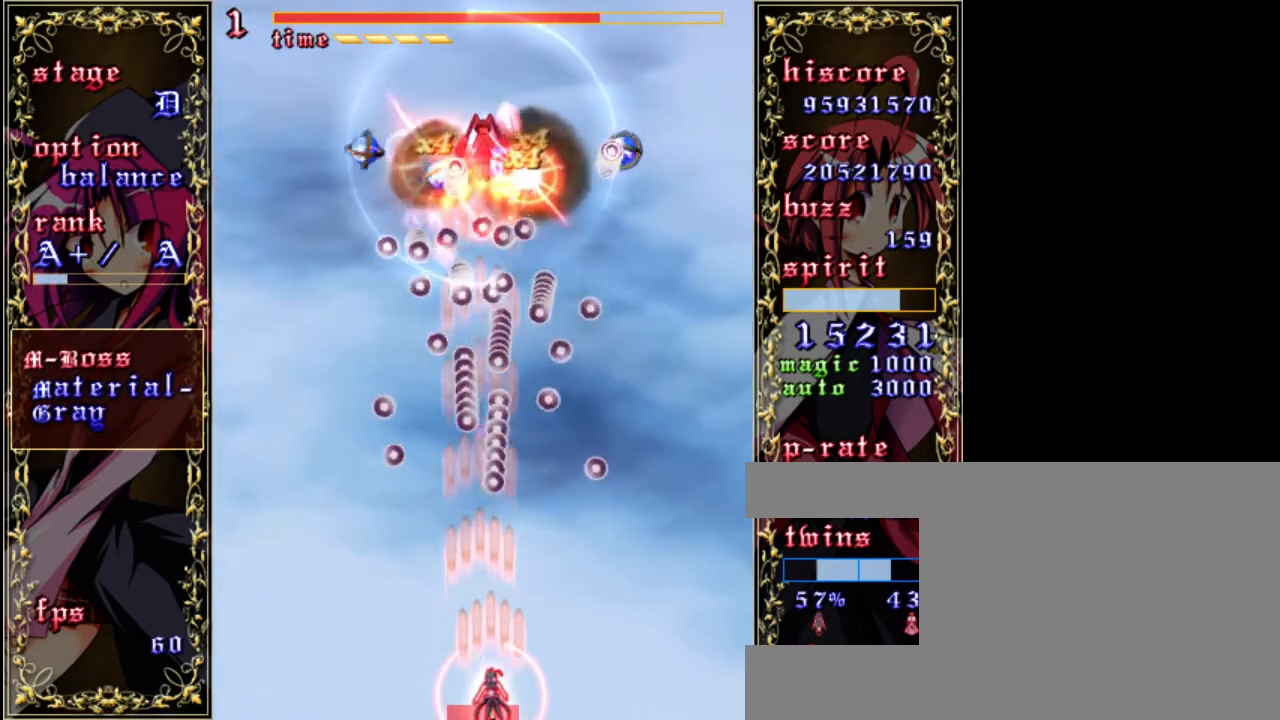
{"keys": ["shift", "z"], "events": [[333, "right", "down"], [400, "right", "up"]]}
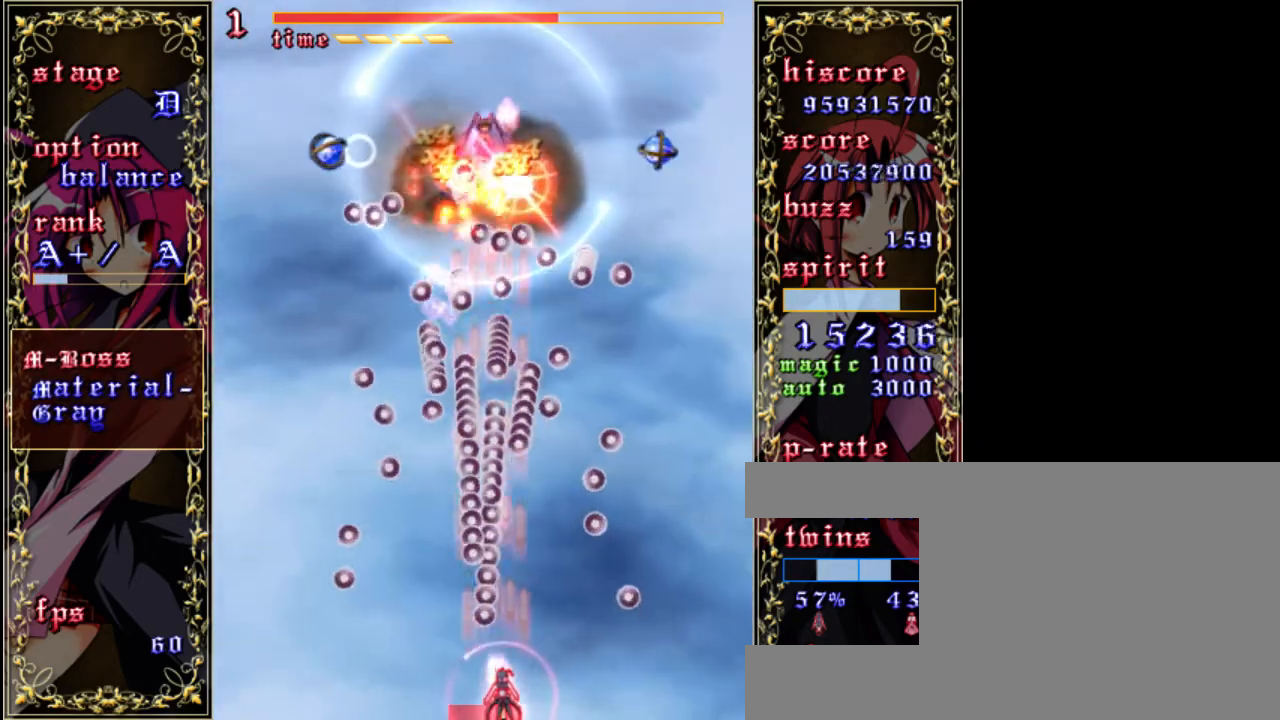
{"keys": ["shift", "z"], "events": [[233, "right", "down"], [333, "right", "up"]]}
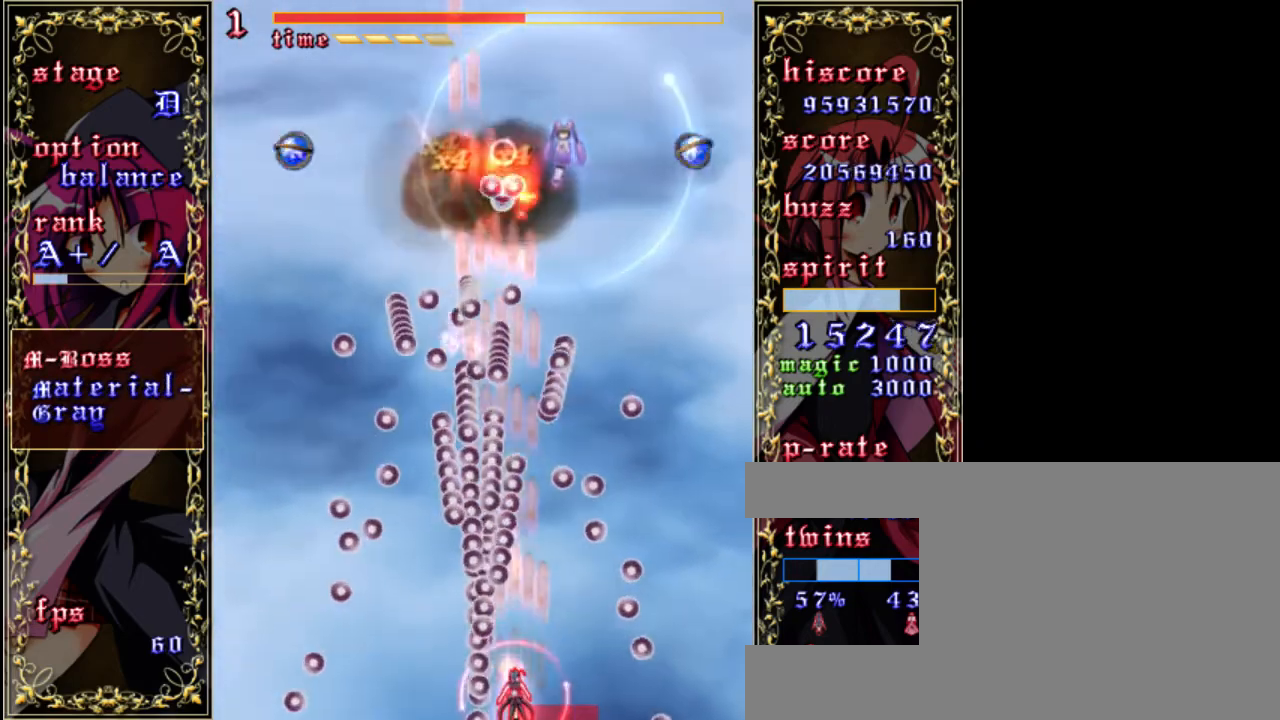
{"keys": ["right", "shift", "z"], "events": [[33, "right", "down"], [133, "right", "up"], [433, "right", "down"]]}
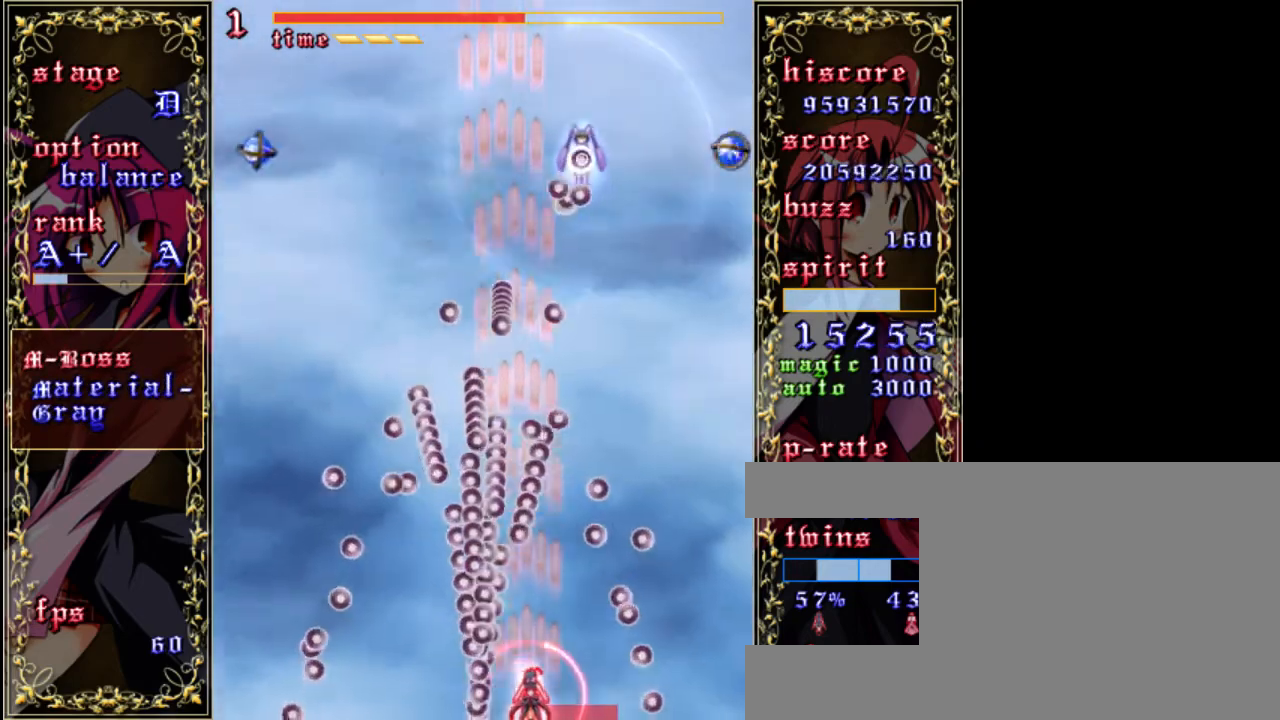
{"keys": ["shift", "z"], "events": [[33, "right", "up"], [400, "right", "down"], [500, "right", "up"]]}
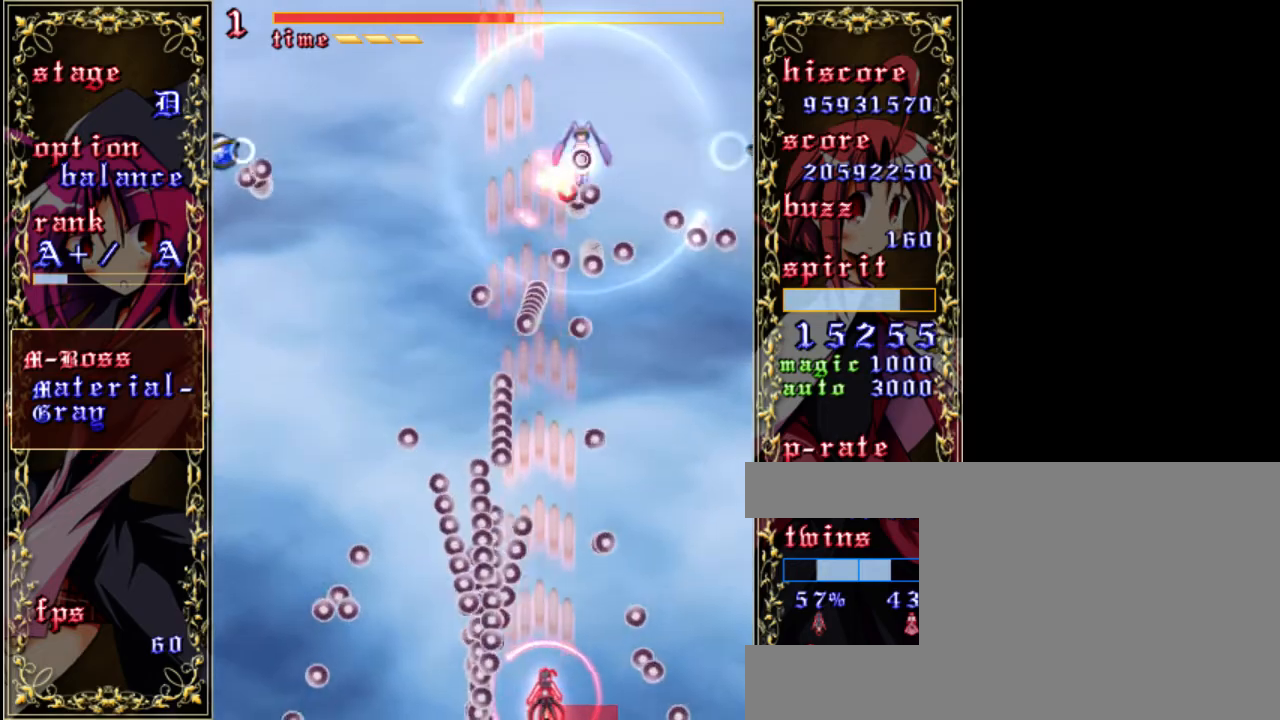
{"keys": ["shift", "z"], "events": [[367, "right", "down"], [467, "right", "up"]]}
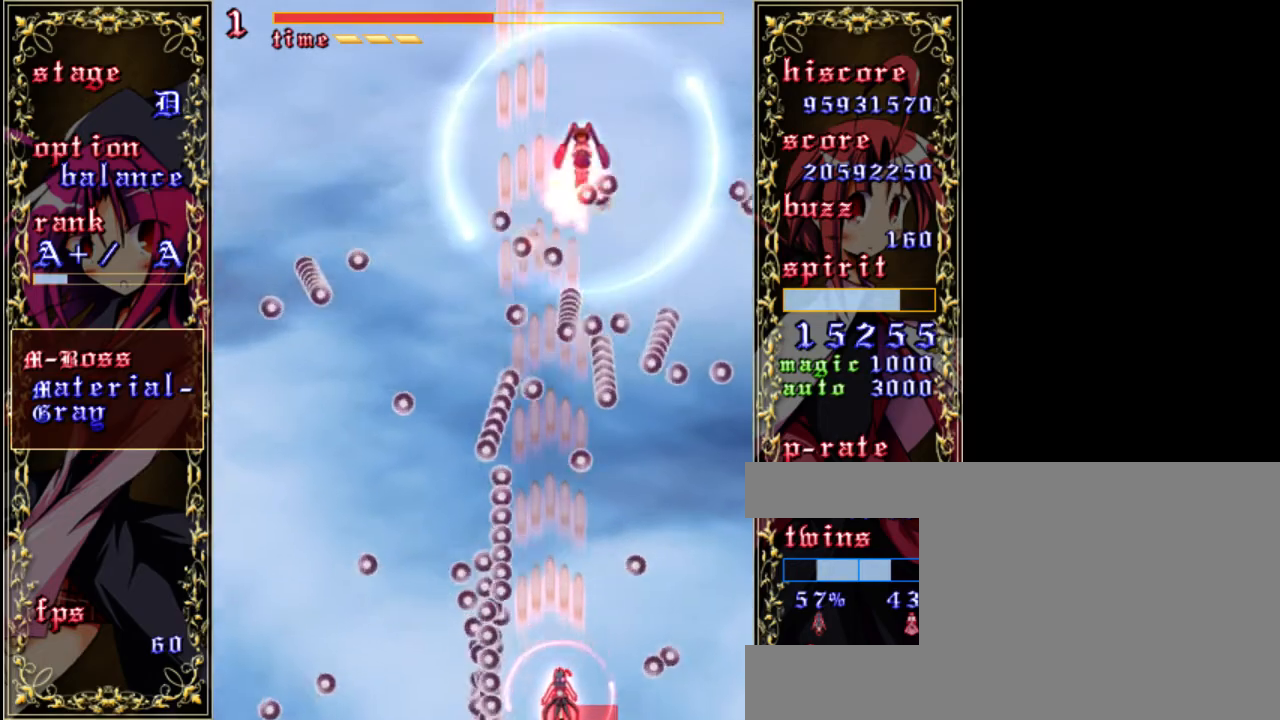
{"keys": ["shift", "z"], "events": []}
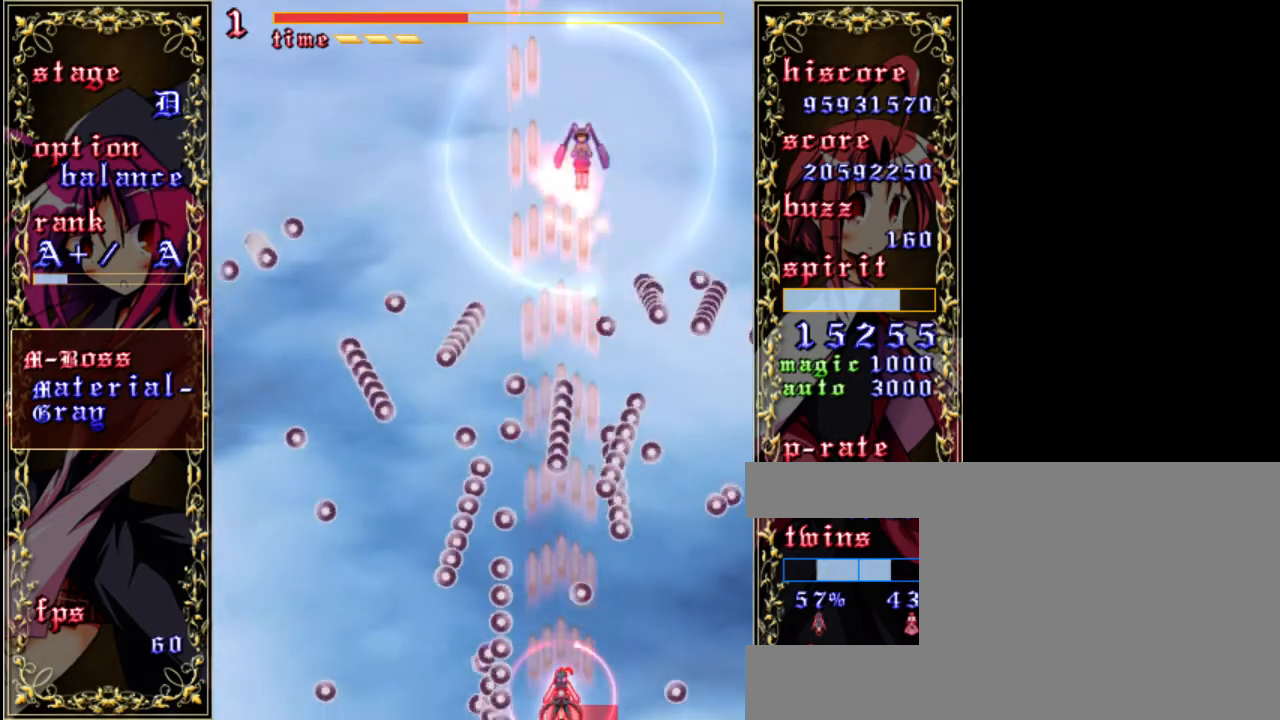
{"keys": ["right", "shift", "z"], "events": [[100, "left", "down"], [200, "left", "up"], [467, "right", "down"]]}